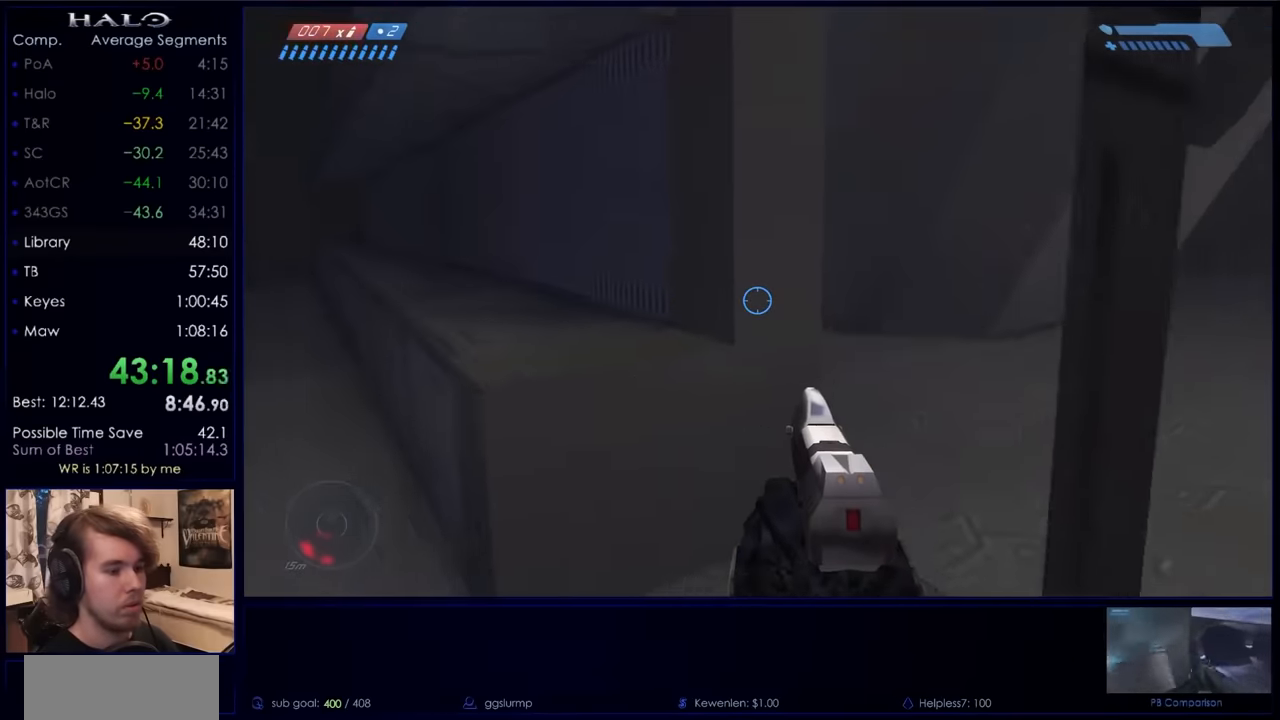
Gameplay with keyboard and mouse; each line is a JSON object with the keys and mouse buttons held at the frame after it. "events" lists presses ("down") and releases ("up") of "a", "c", "ctrl", "d", "down", "e", "f", "q", "r", "return", "s", "space", "up", "w", "x", "z", "mouse_left", "mouse_wheel", "mouse_right", "mouse_mb4" and "mouse_mb5" between this image and that frame as [ms after this image, input, new state], when the widget could be followed in between. "mouse_left", "mouse_wheel", "mouse_right", "mouse_mb4", "mouse_mb5" = the "left", "wheel", "right", "mb4", "mb5" buttons of the "mouse" list. No other keys are recorded. "wheel" means that the mouse wheel is clicked or scrolled. Not read: mouse_move.
{"keys": ["w"], "mouse": [], "events": [[500, "w", "down"]]}
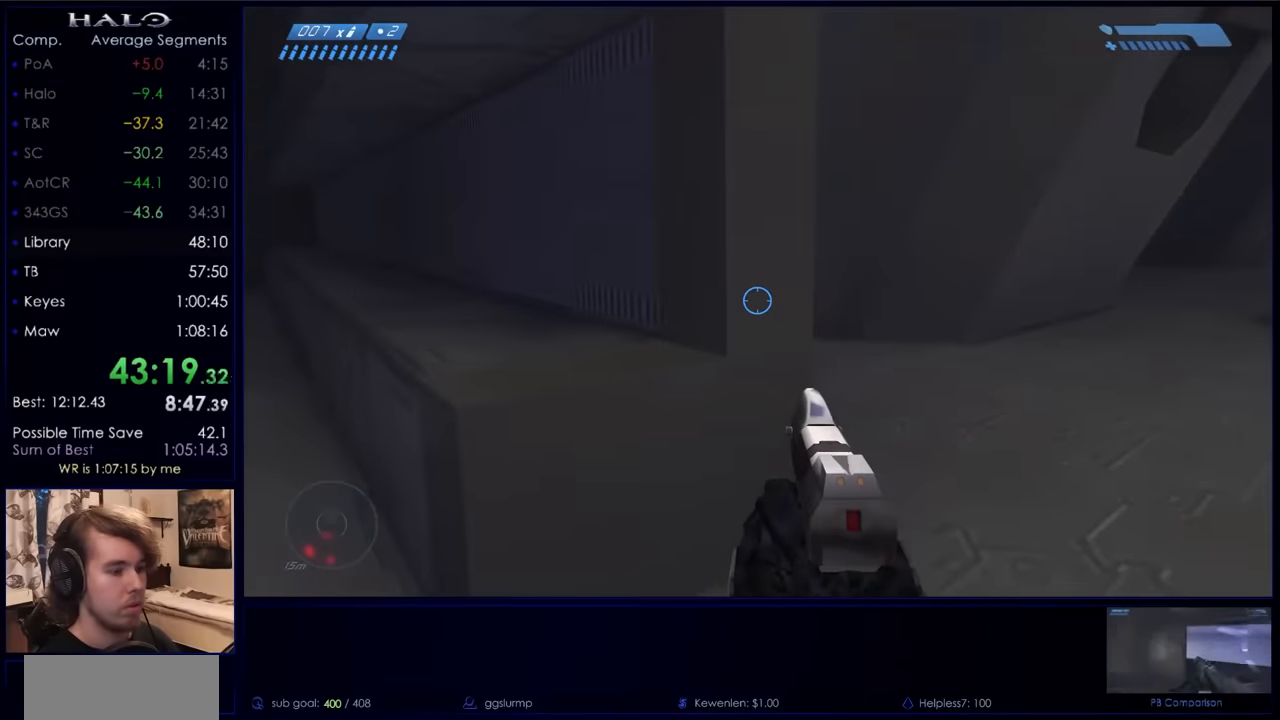
{"keys": ["w"], "mouse": [], "events": [[200, "space", "down"], [400, "space", "up"]]}
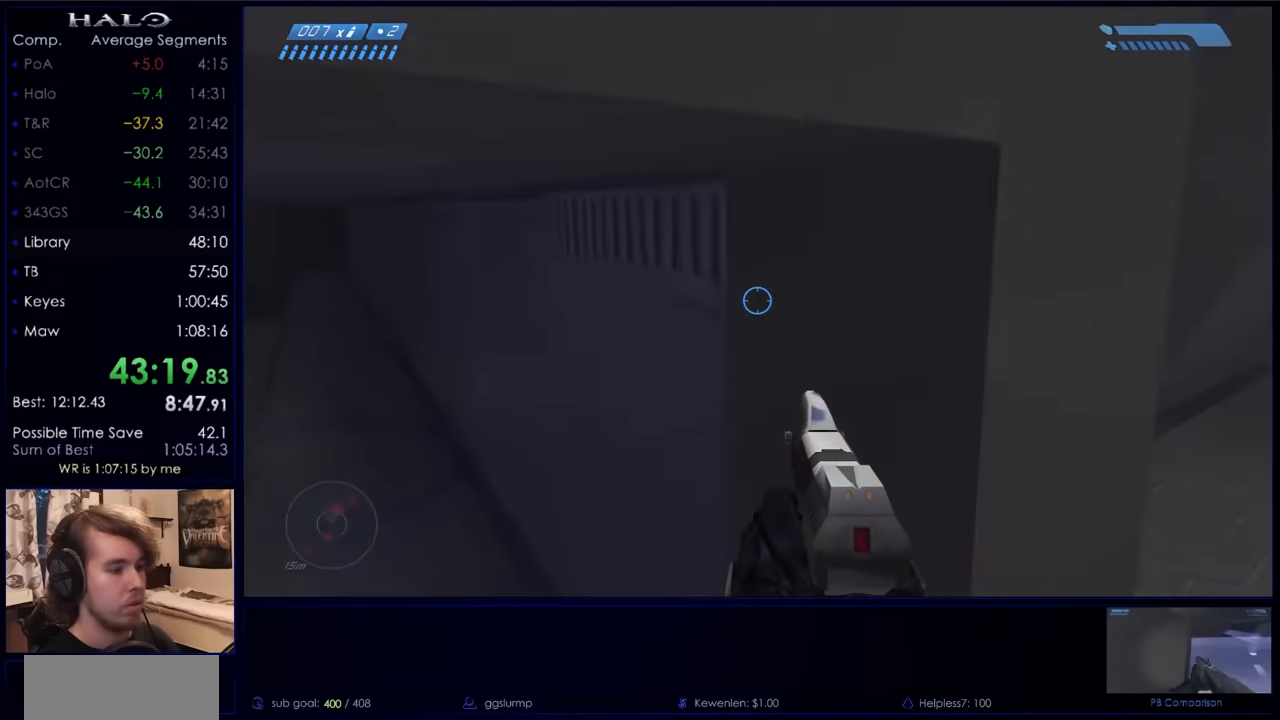
{"keys": ["d"], "mouse": [], "events": [[400, "d", "down"], [466, "w", "up"]]}
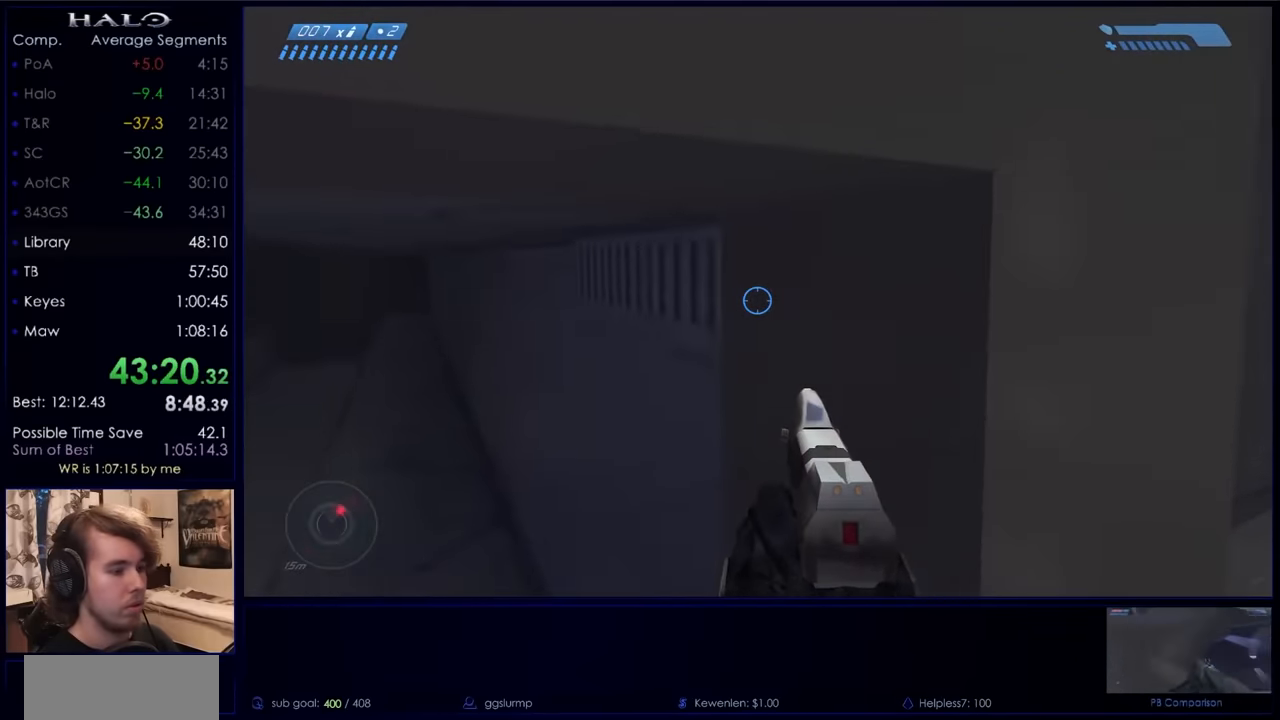
{"keys": ["w"], "mouse": [], "events": [[366, "w", "down"], [466, "d", "up"]]}
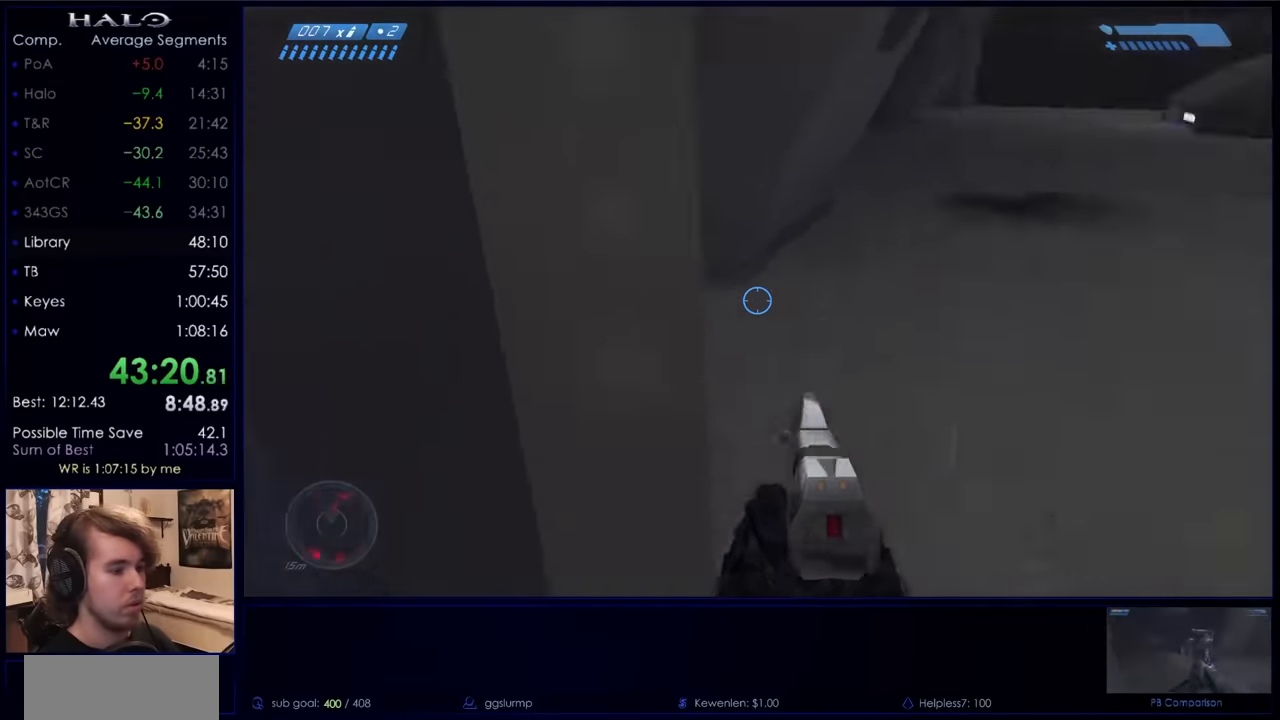
{"keys": ["w"], "mouse": [], "events": [[300, "z", "down"], [400, "z", "up"]]}
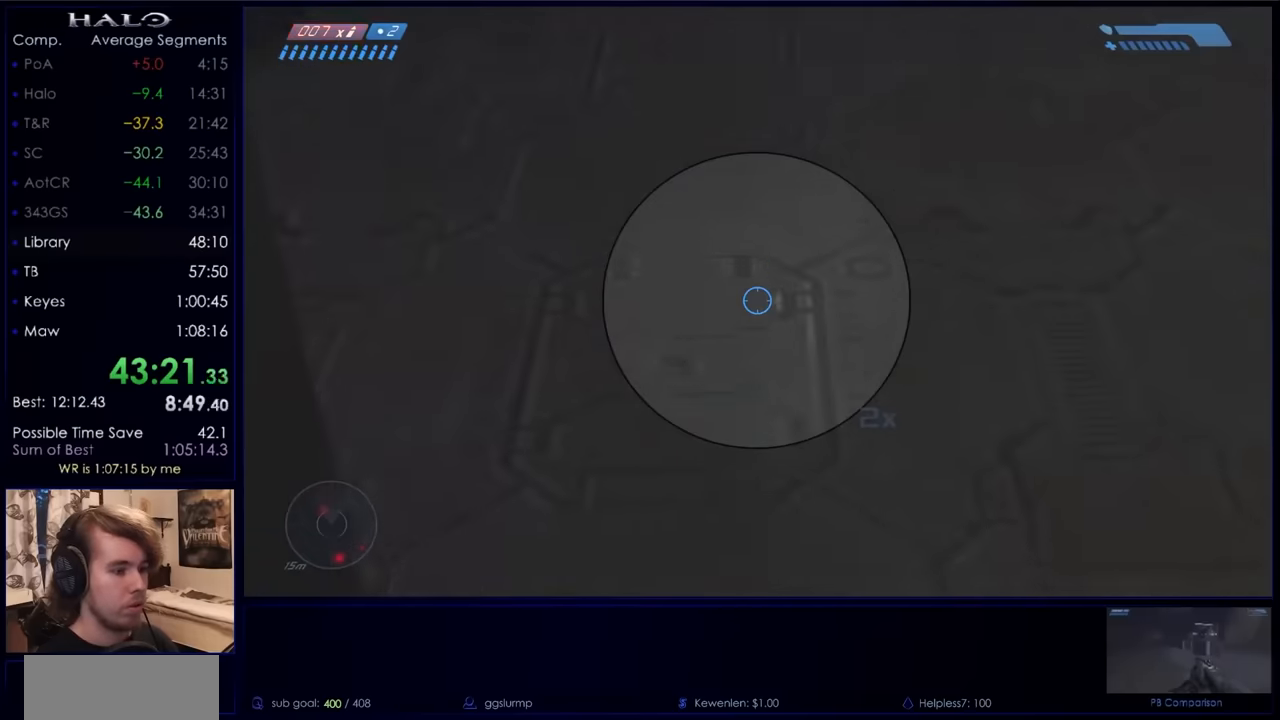
{"keys": [], "mouse": [], "events": [[66, "w", "up"]]}
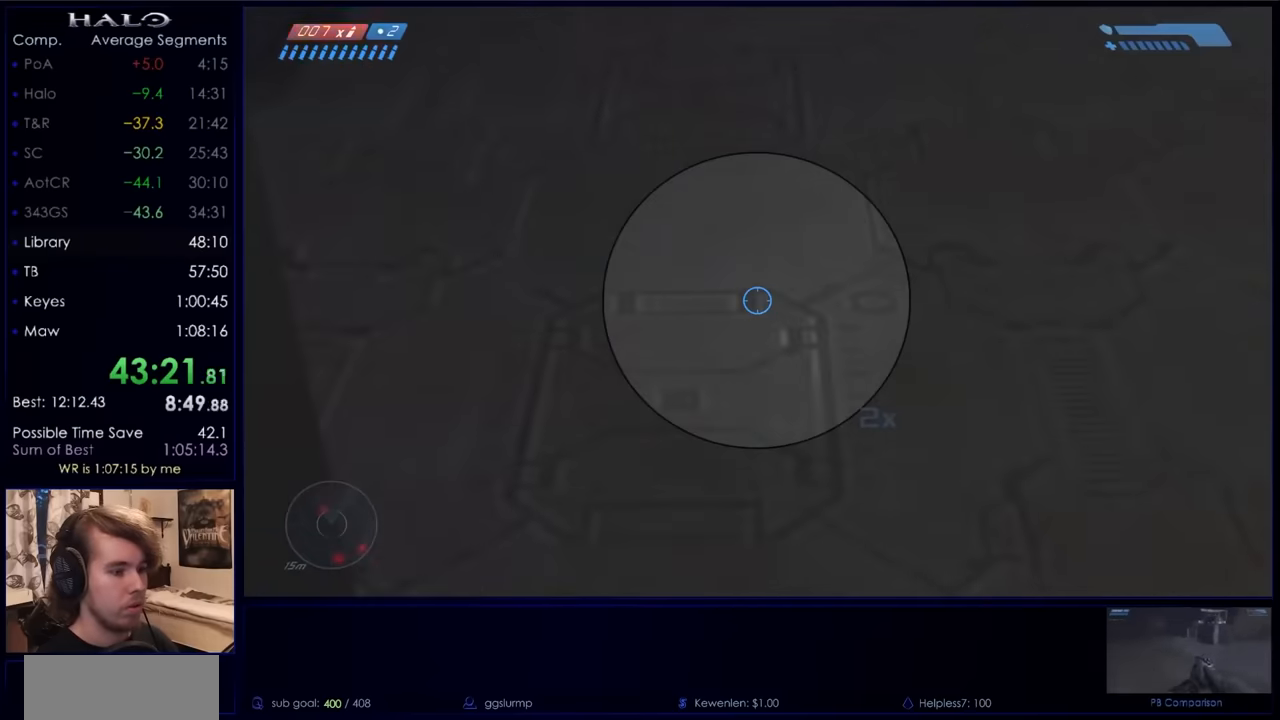
{"keys": [], "mouse": [], "events": [[33, "d", "down"], [266, "d", "up"]]}
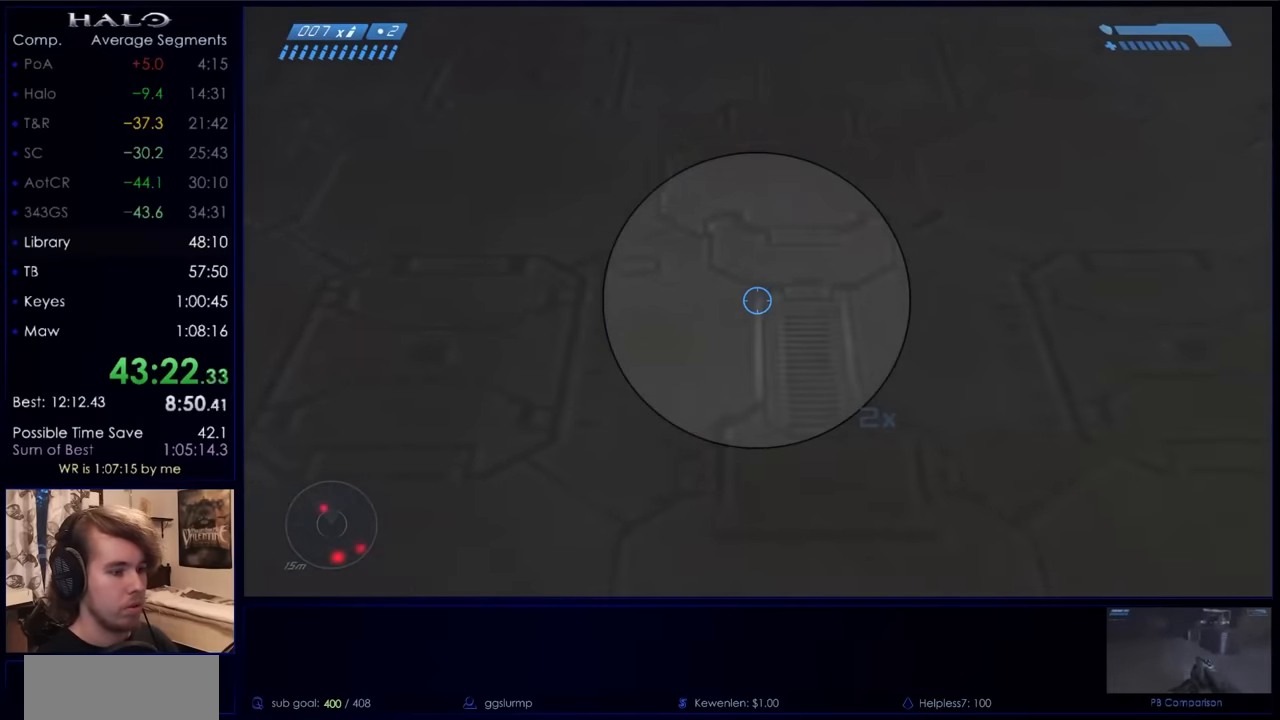
{"keys": [], "mouse": [], "events": [[400, "w", "down"], [433, "w", "up"]]}
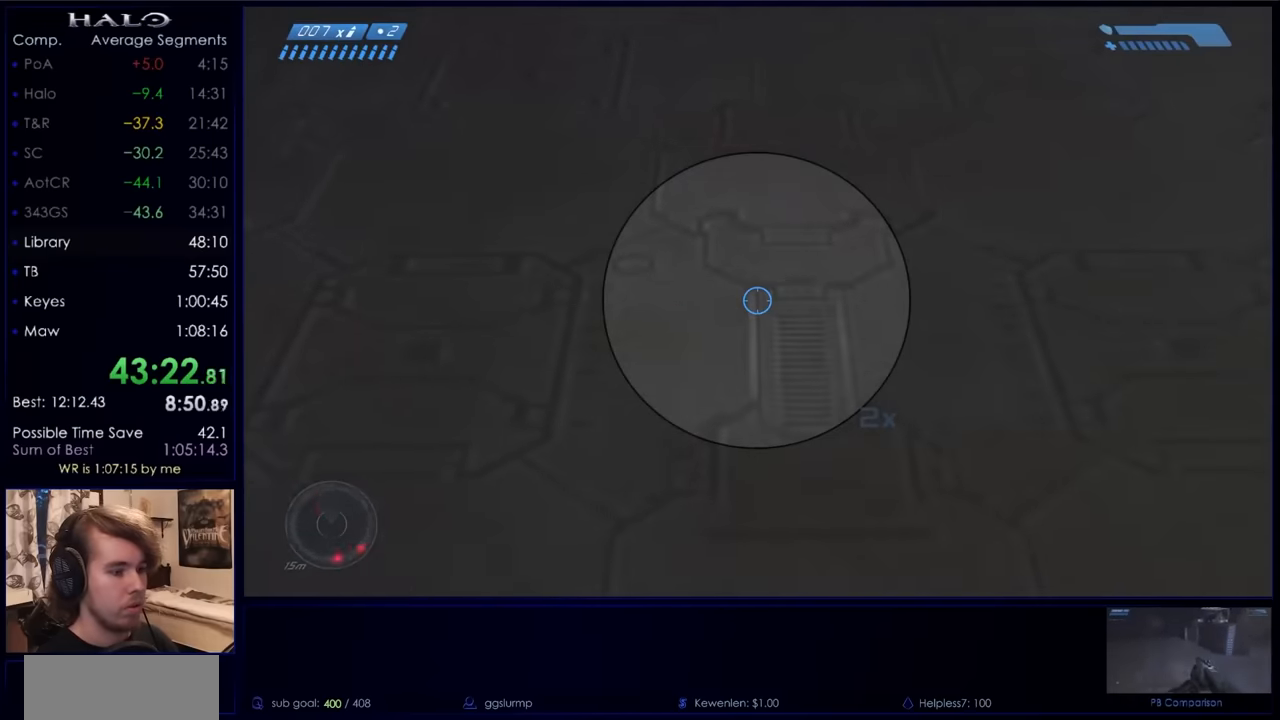
{"keys": [], "mouse": [], "events": []}
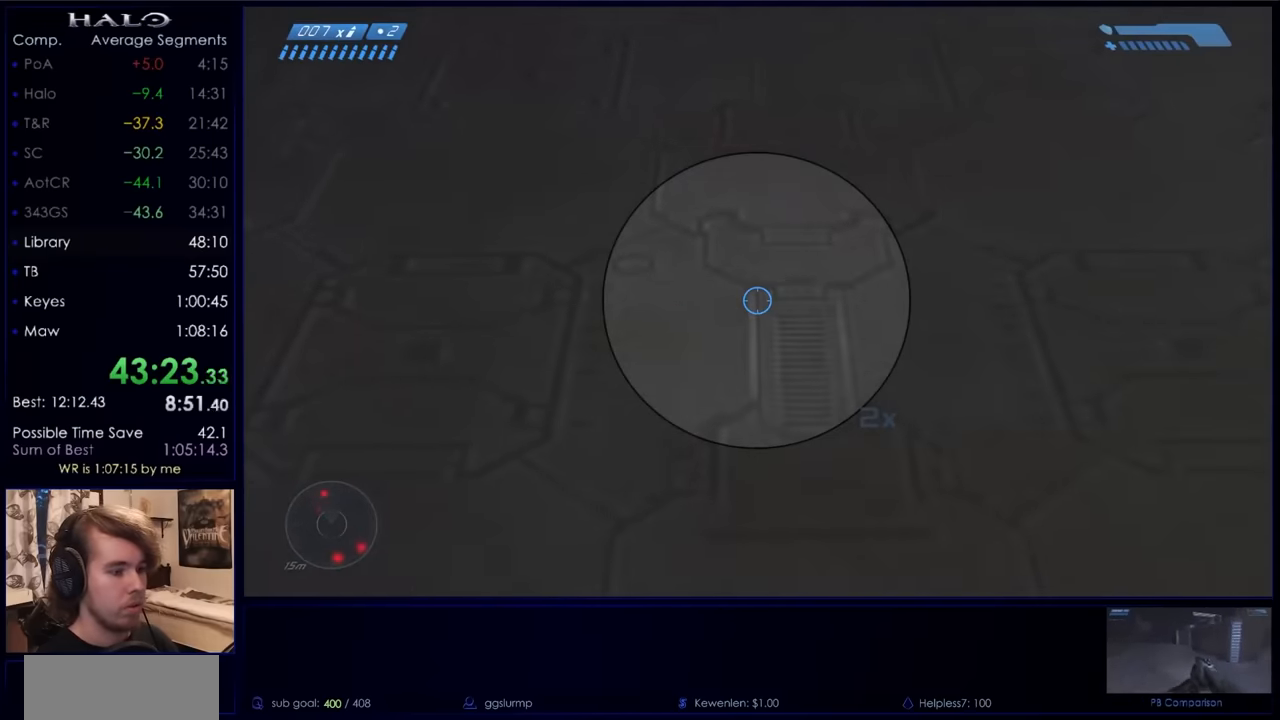
{"keys": ["a"], "mouse": [], "events": [[100, "mouse_right", "down"], [133, "a", "down"], [200, "mouse_right", "up"]]}
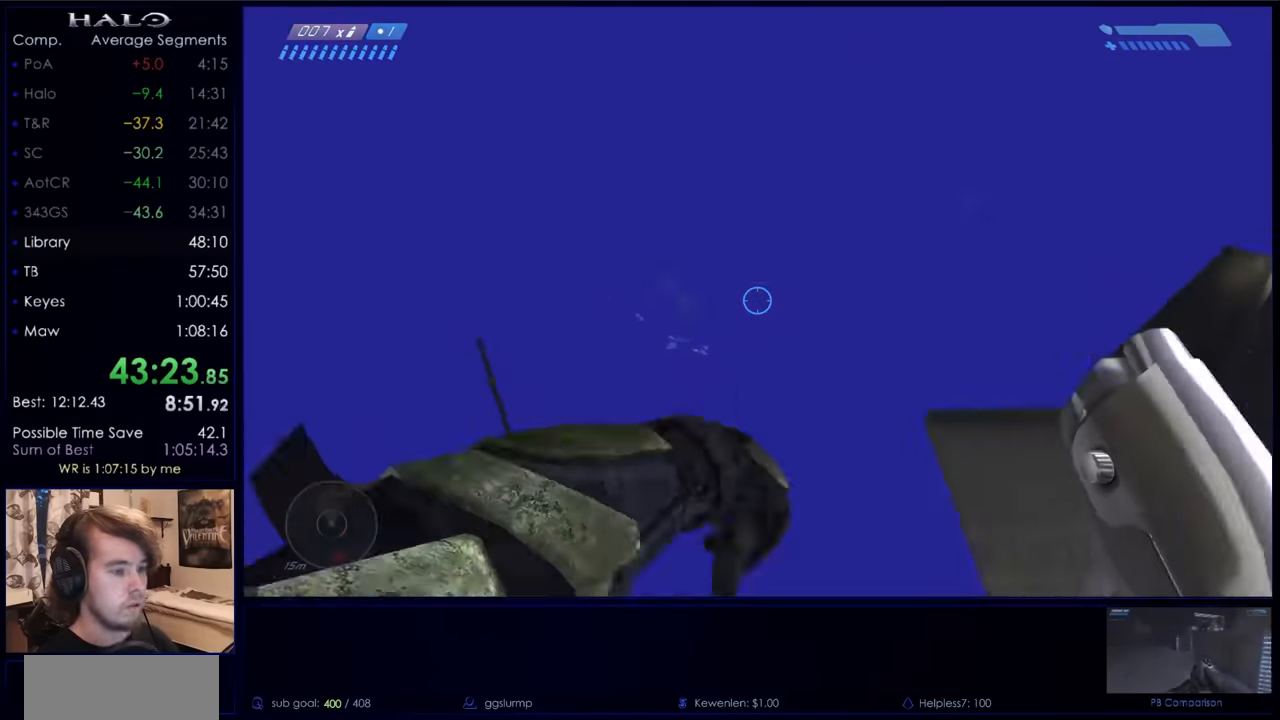
{"keys": ["d", "w"], "mouse": [], "events": [[33, "d", "down"], [100, "a", "up"], [200, "w", "down"]]}
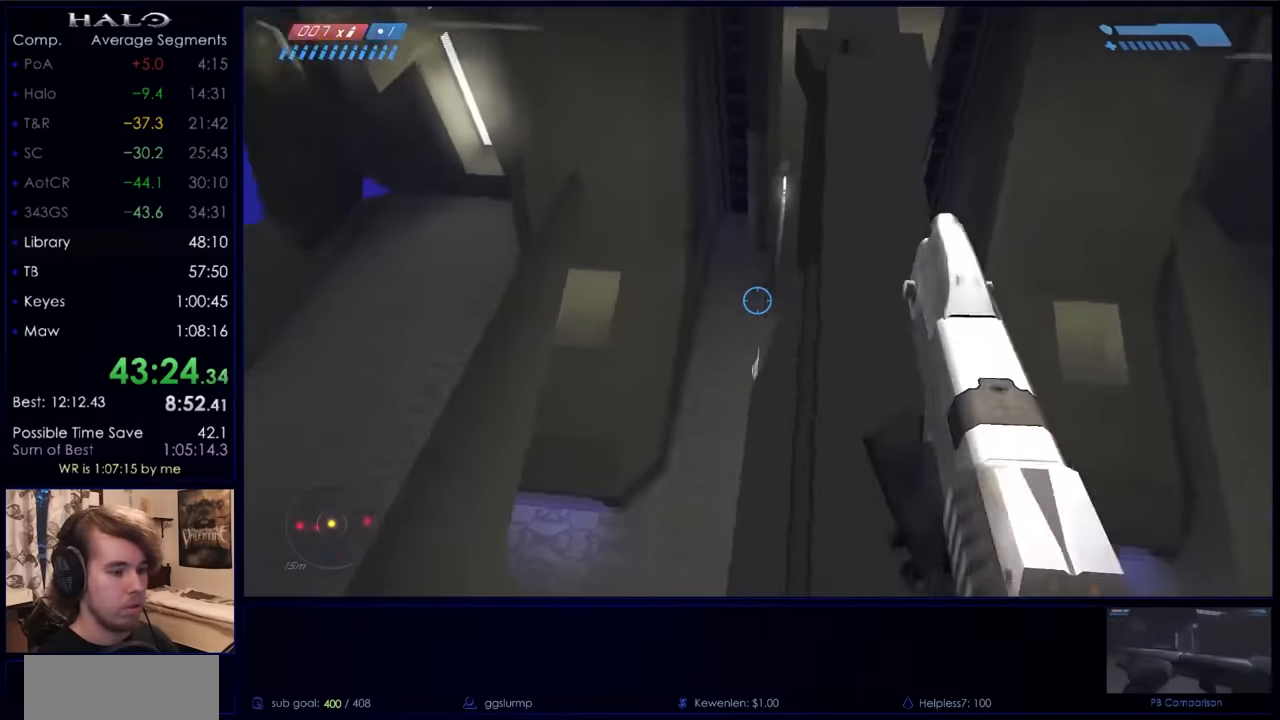
{"keys": ["w"], "mouse": [], "events": [[333, "d", "up"]]}
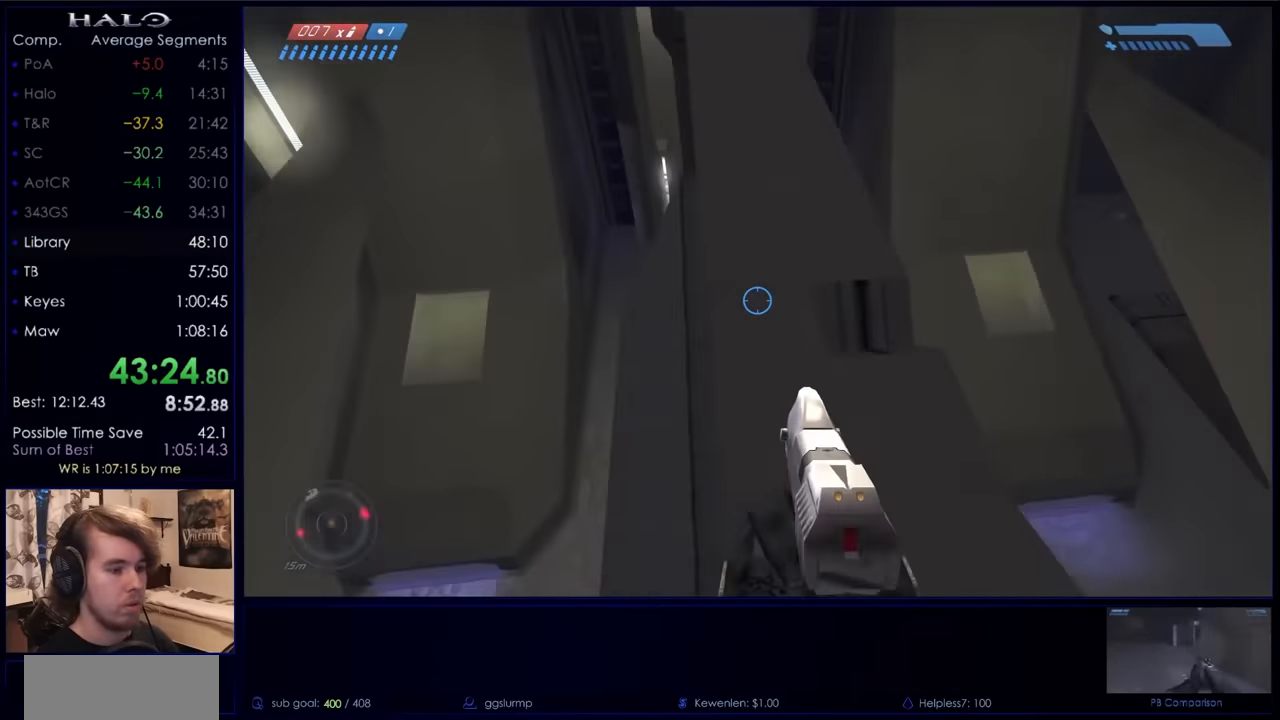
{"keys": ["w"], "mouse": [], "events": []}
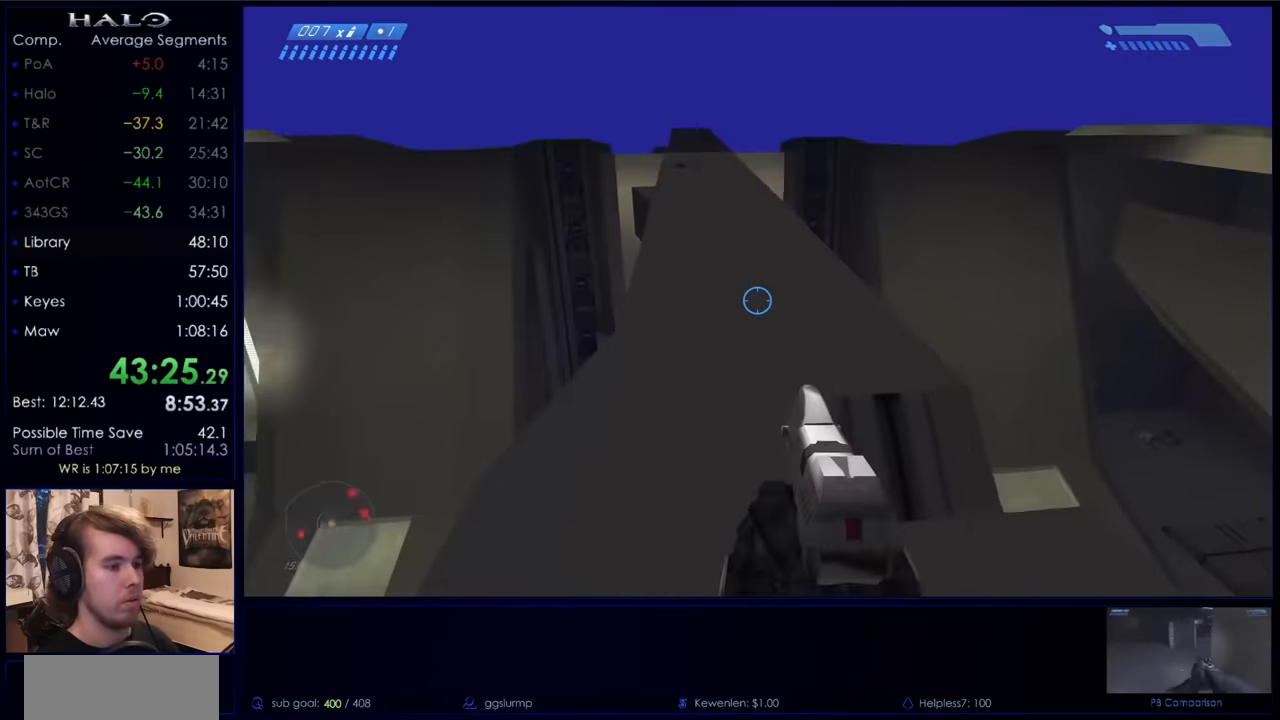
{"keys": ["w"], "mouse": [], "events": []}
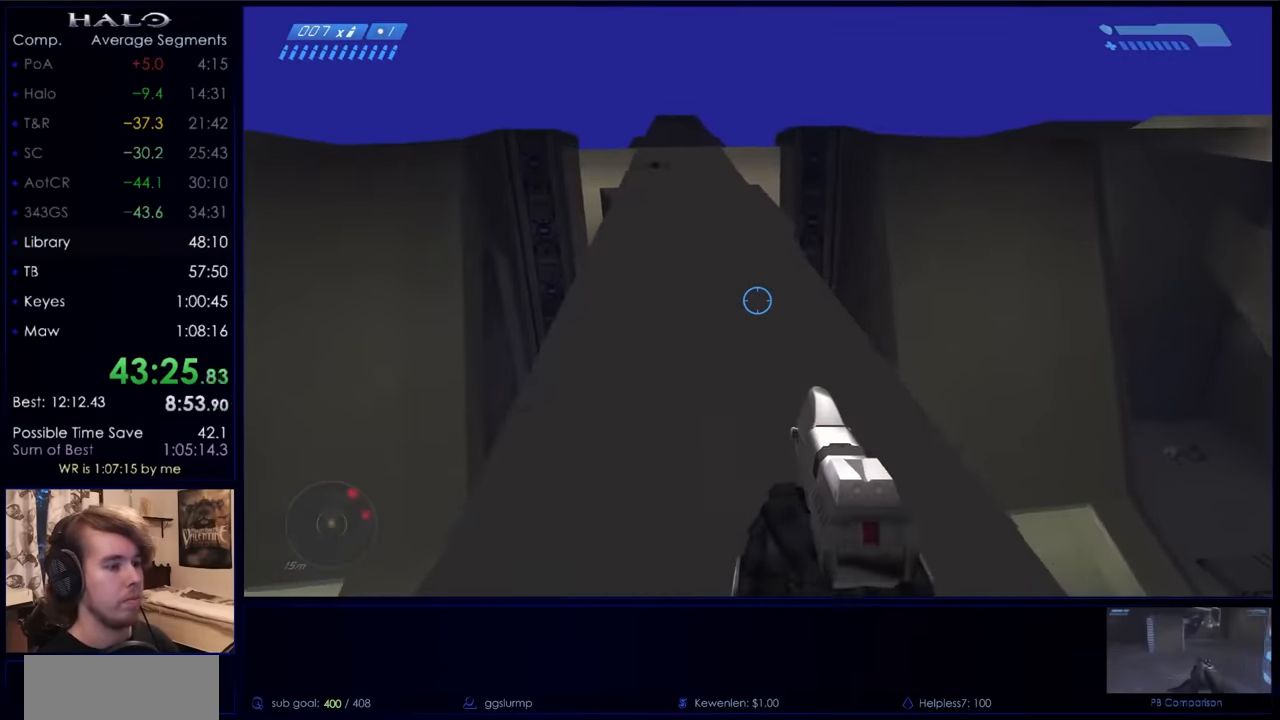
{"keys": ["d", "w"], "mouse": [], "events": [[500, "d", "down"]]}
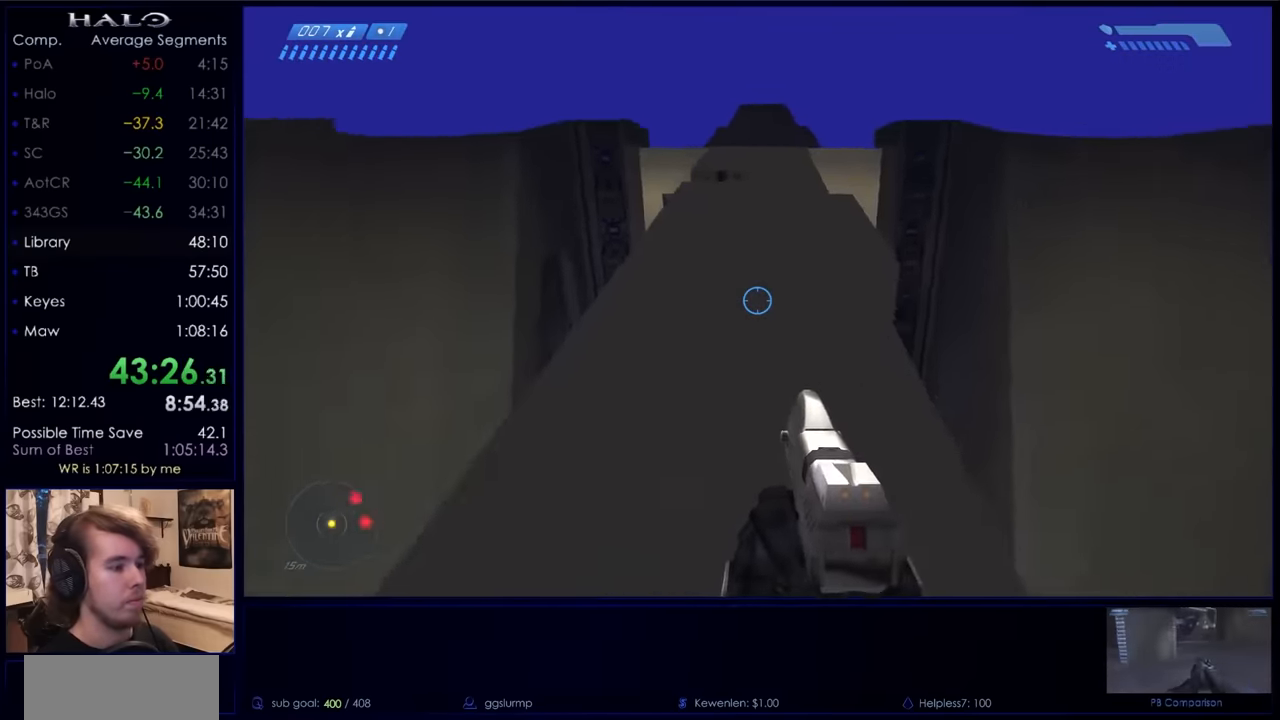
{"keys": ["d", "w"], "mouse": [], "events": []}
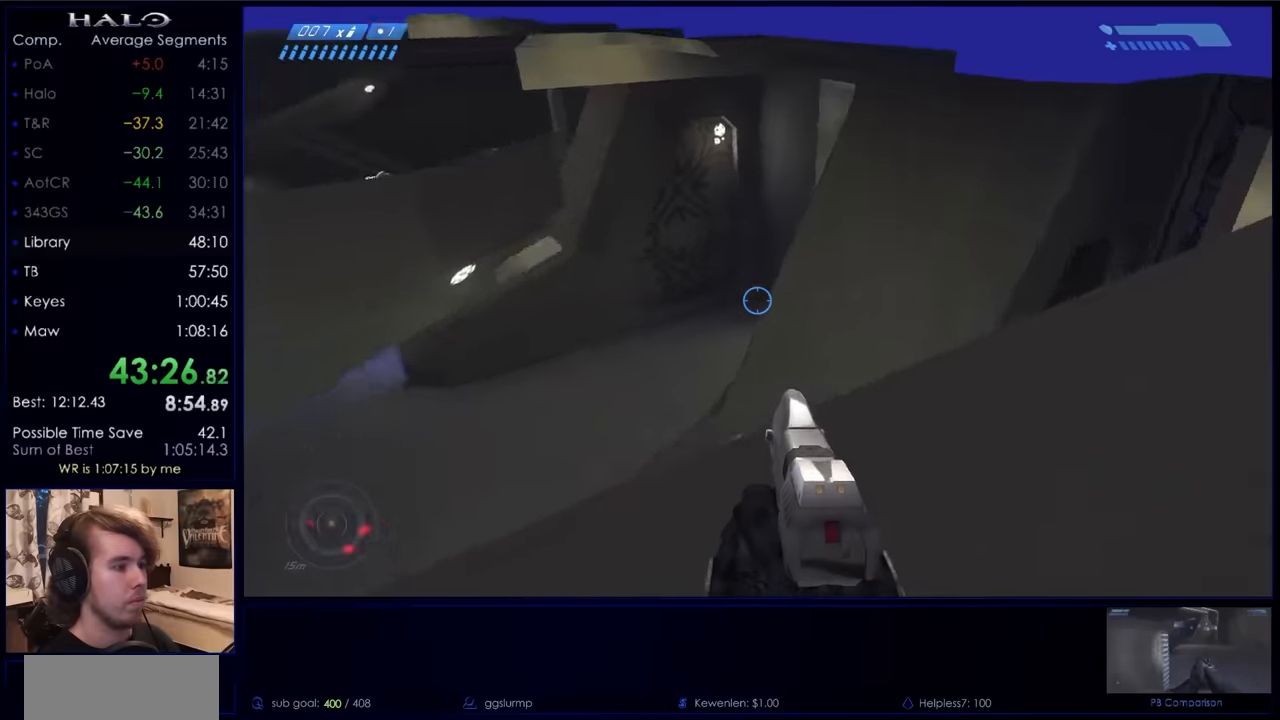
{"keys": ["space", "w"], "mouse": [], "events": [[200, "d", "up"], [333, "space", "down"]]}
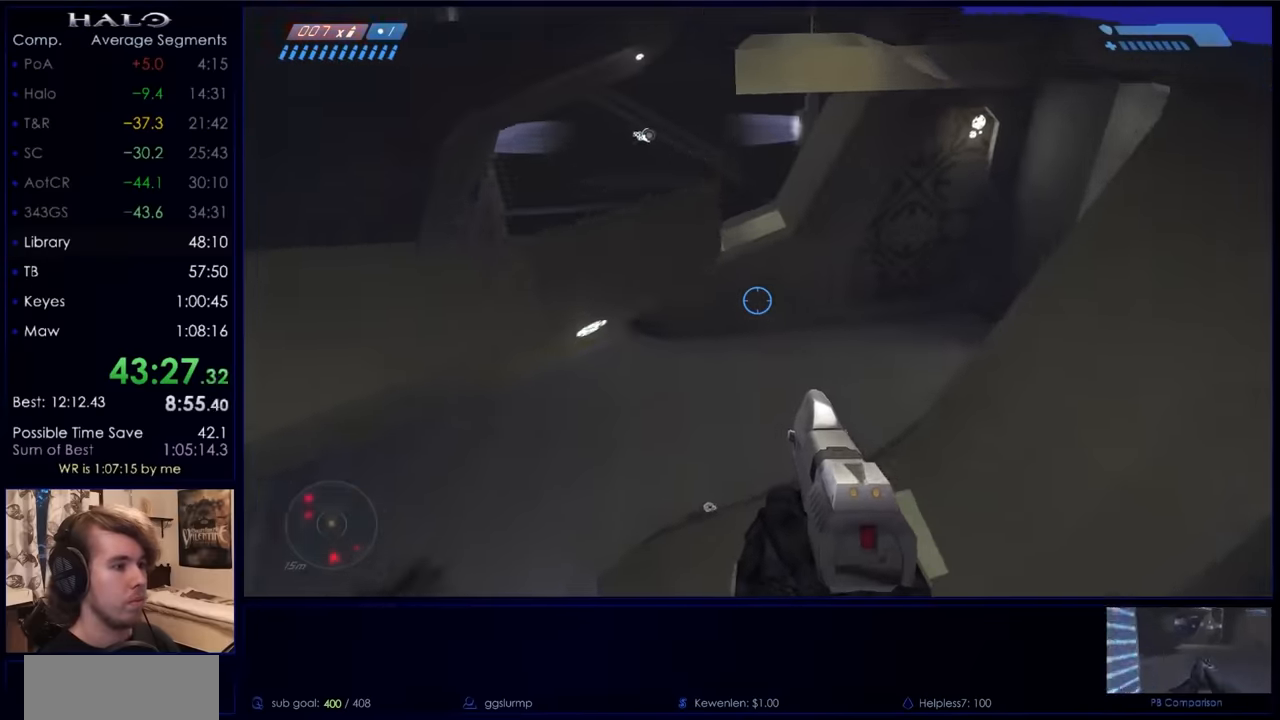
{"keys": ["w"], "mouse": [], "events": [[67, "space", "up"]]}
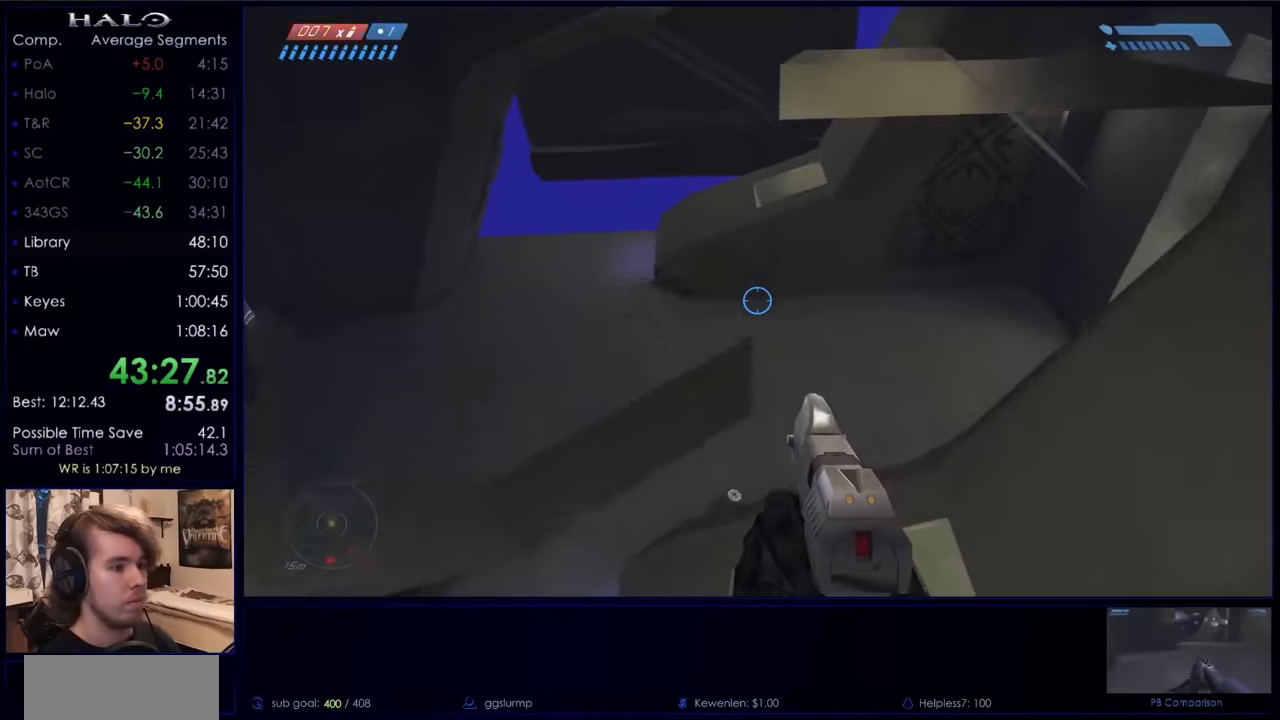
{"keys": ["w"], "mouse": [], "events": []}
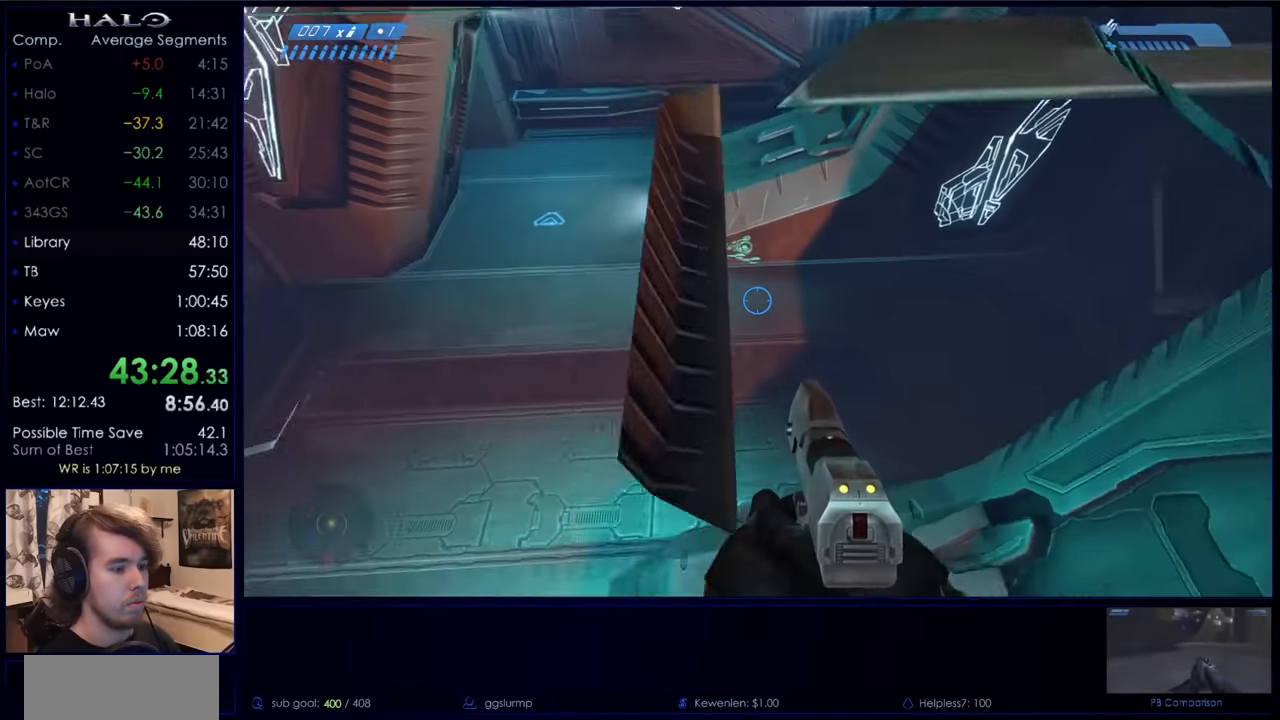
{"keys": [], "mouse": [], "events": [[100, "w", "up"]]}
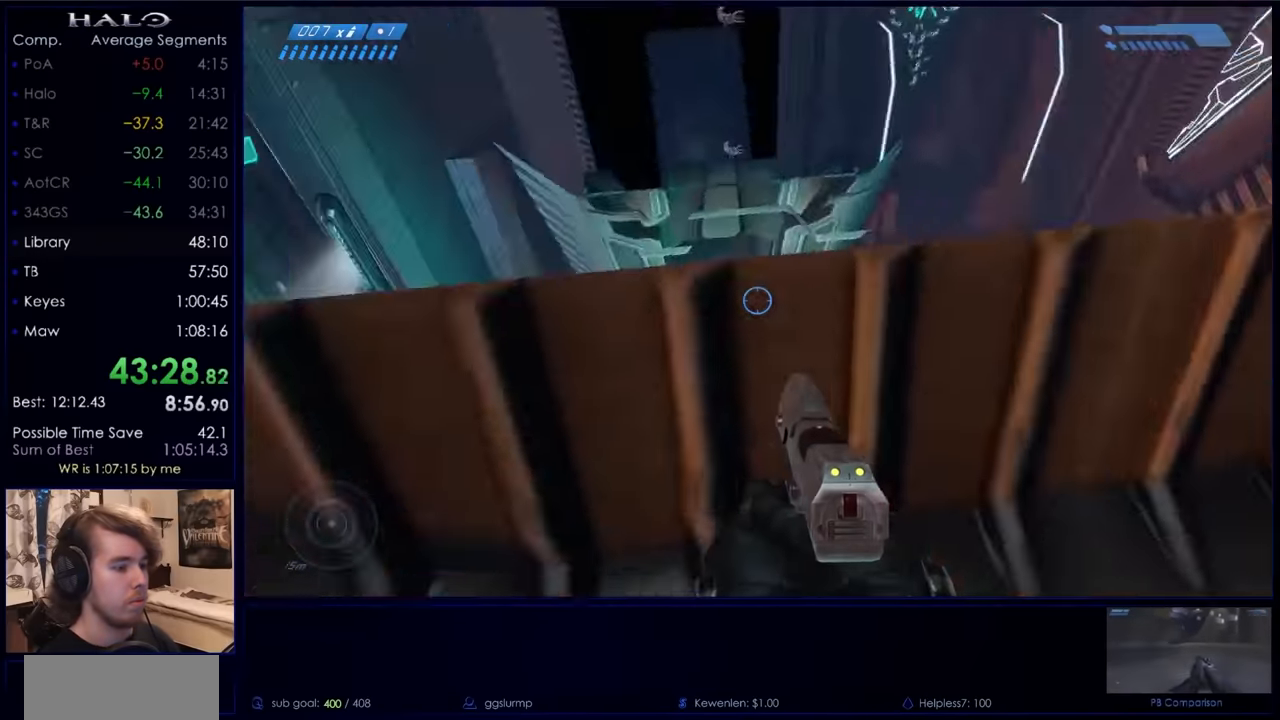
{"keys": ["w", "z"], "mouse": [], "events": [[67, "a", "down"], [167, "a", "up"], [167, "w", "down"], [467, "z", "down"]]}
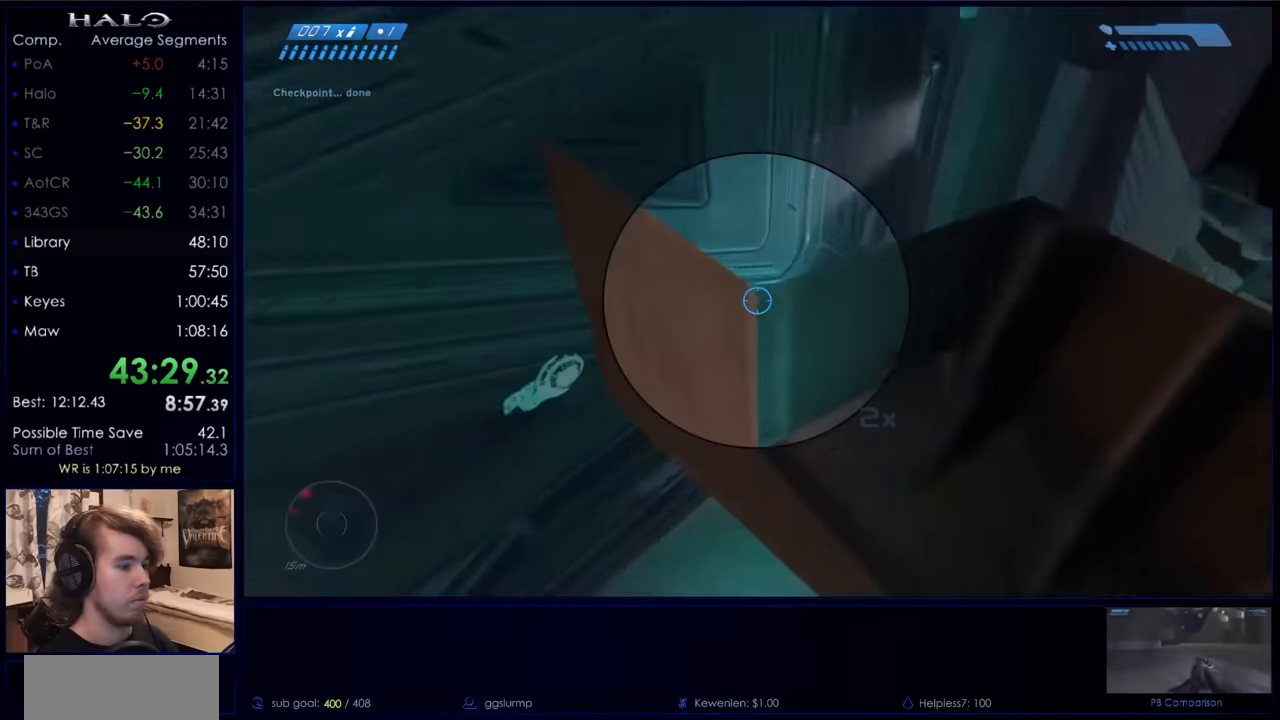
{"keys": [], "mouse": [], "events": [[100, "z", "up"], [233, "w", "up"]]}
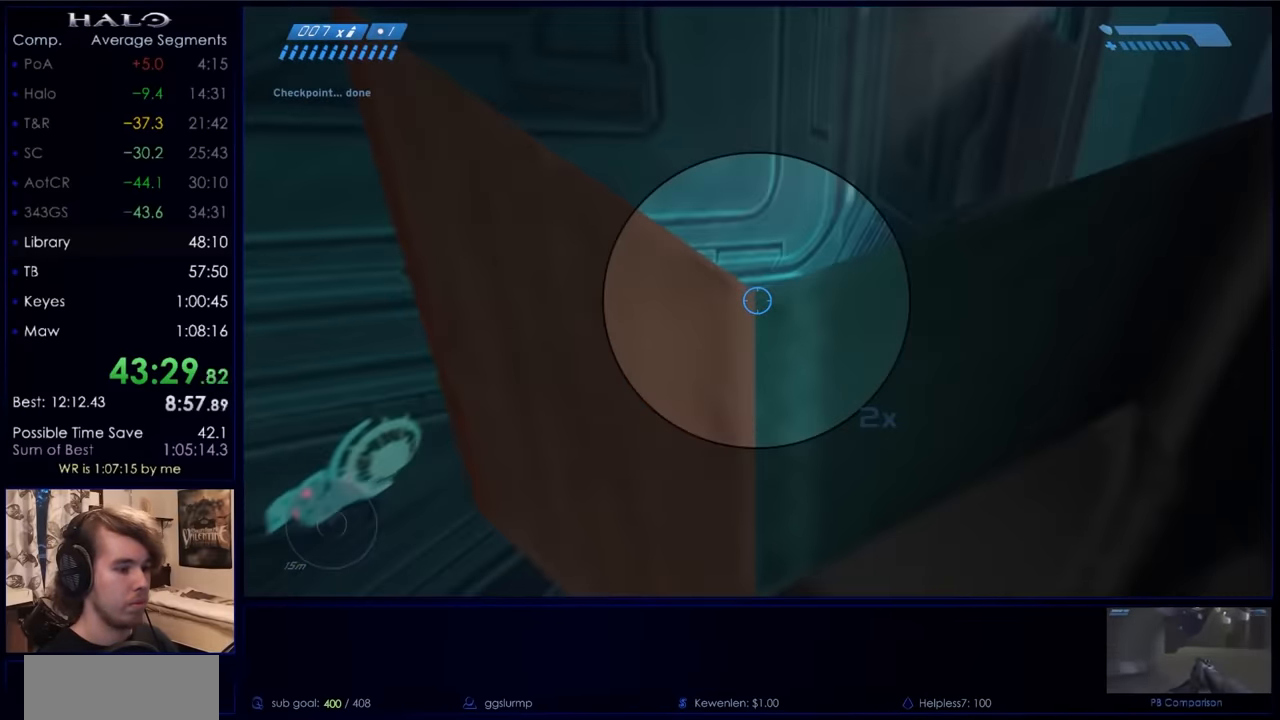
{"keys": [], "mouse": [], "events": []}
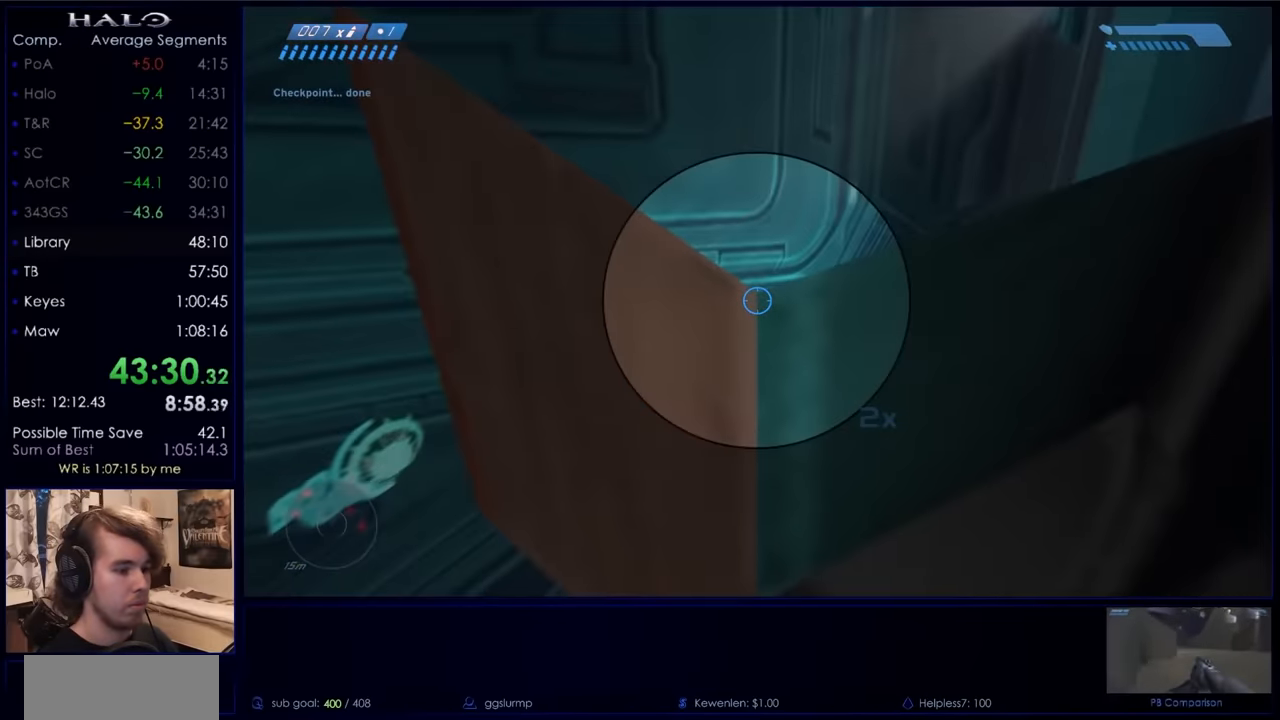
{"keys": ["a"], "mouse": [], "events": [[167, "a", "down"]]}
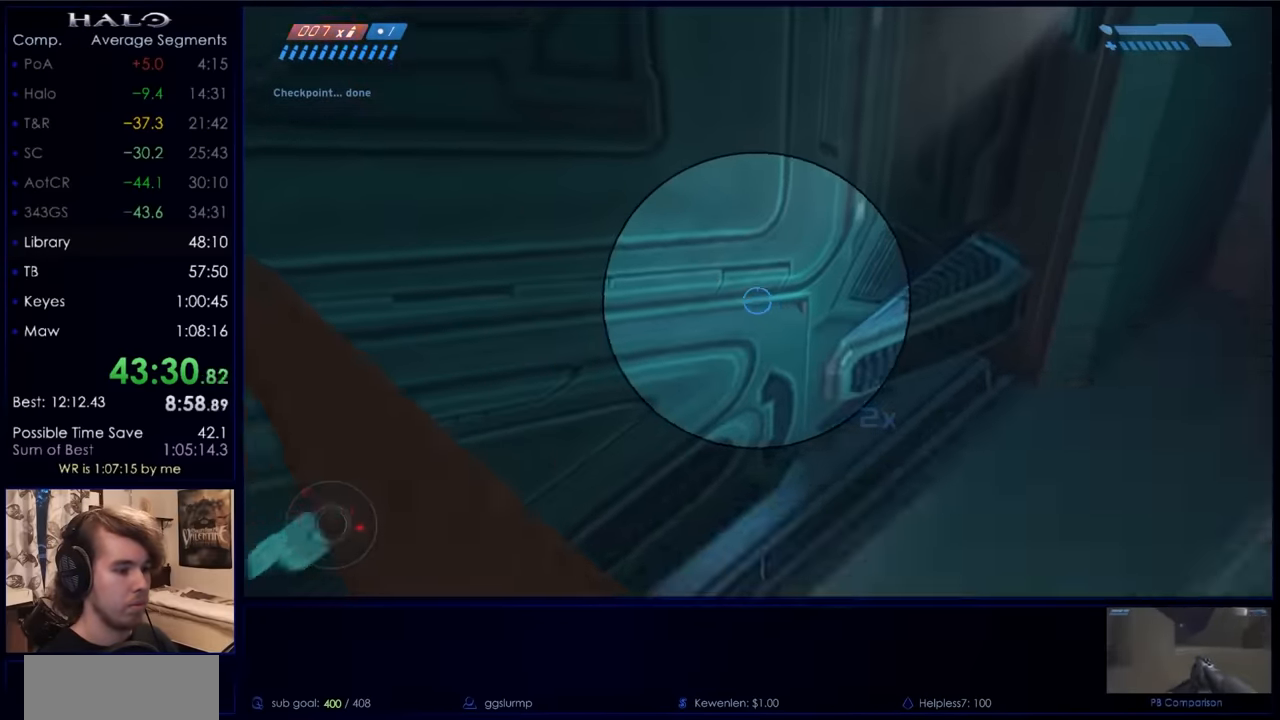
{"keys": [], "mouse": [], "events": [[500, "a", "up"]]}
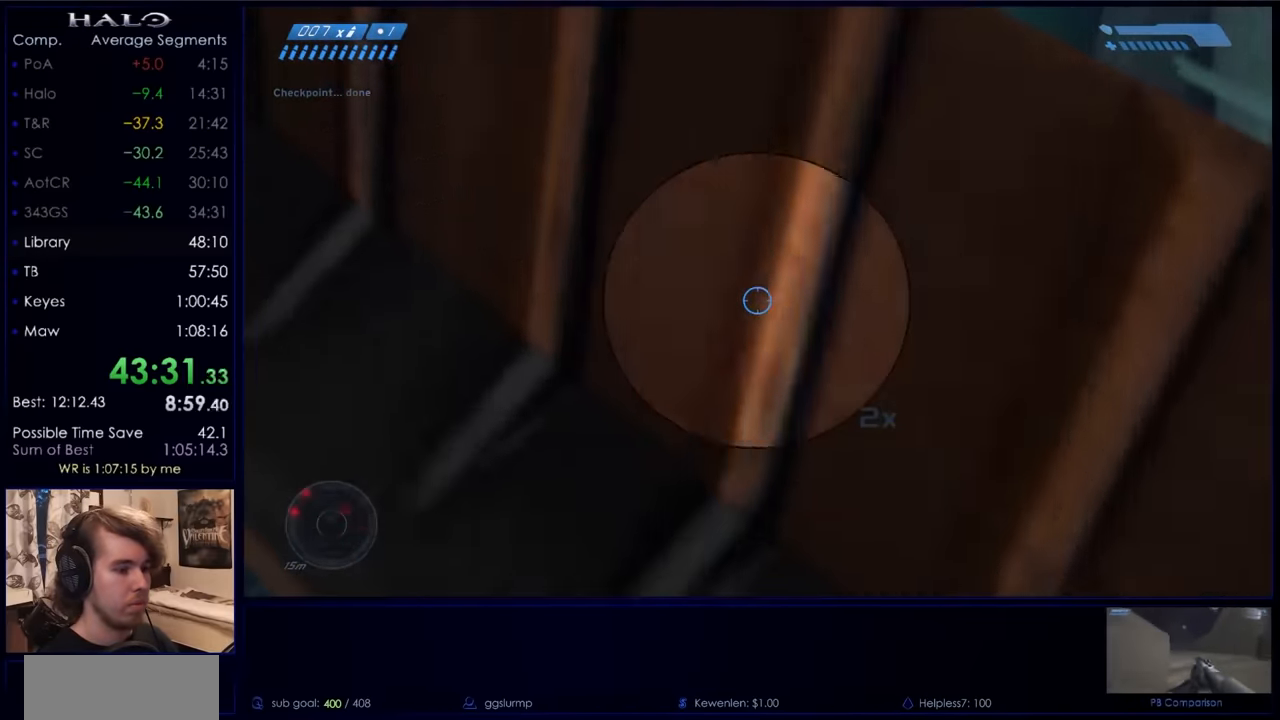
{"keys": ["a", "w"], "mouse": [], "events": [[167, "a", "down"], [400, "w", "down"]]}
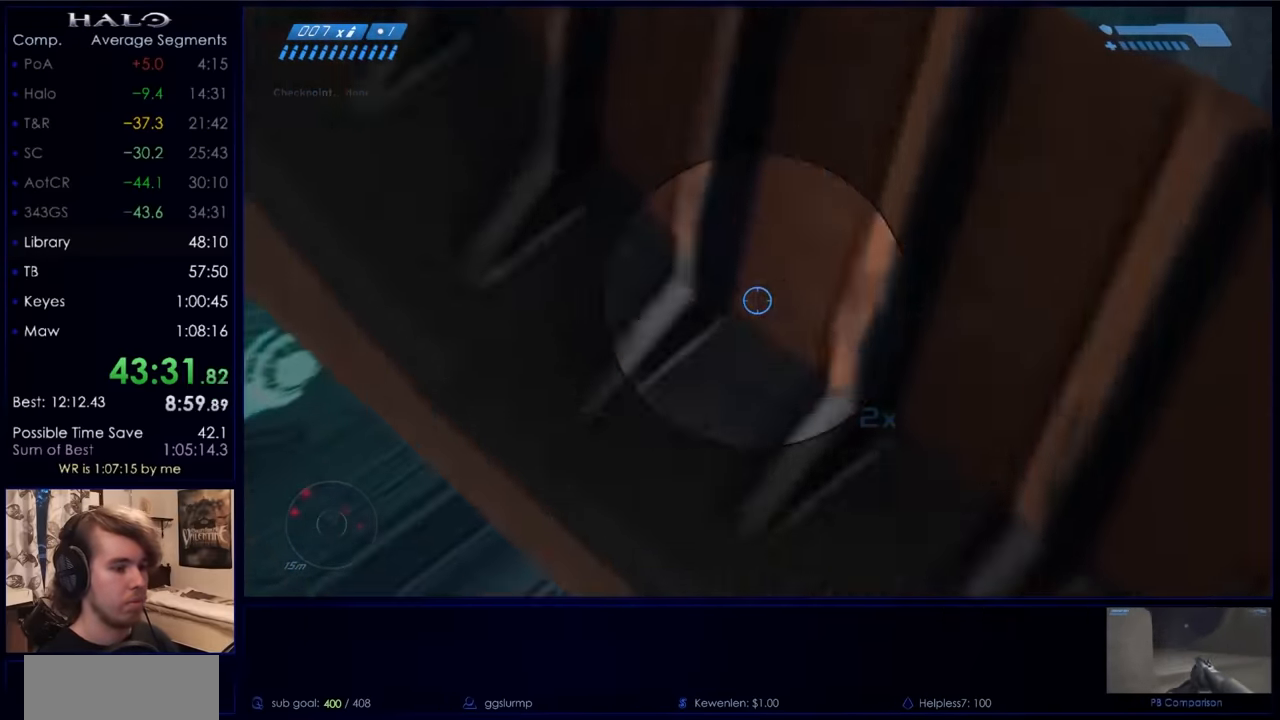
{"keys": [], "mouse": [], "events": [[33, "a", "up"], [500, "w", "up"]]}
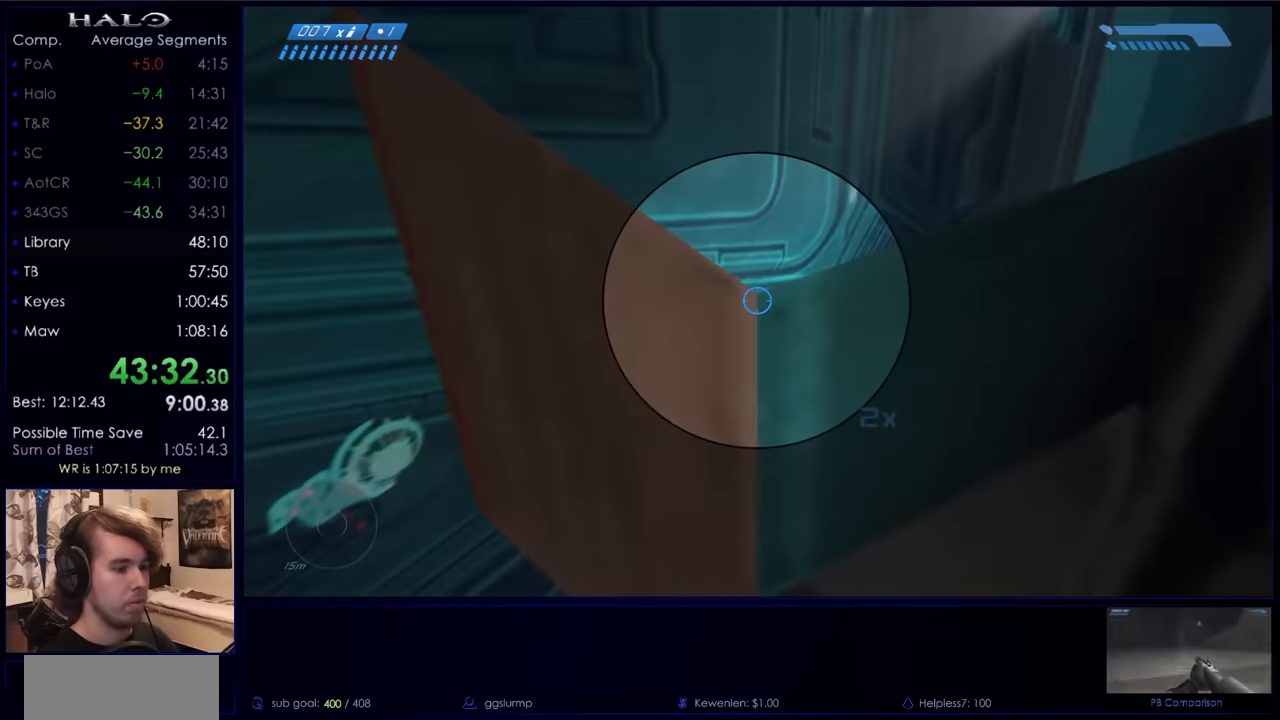
{"keys": ["a"], "mouse": [], "events": [[467, "a", "down"]]}
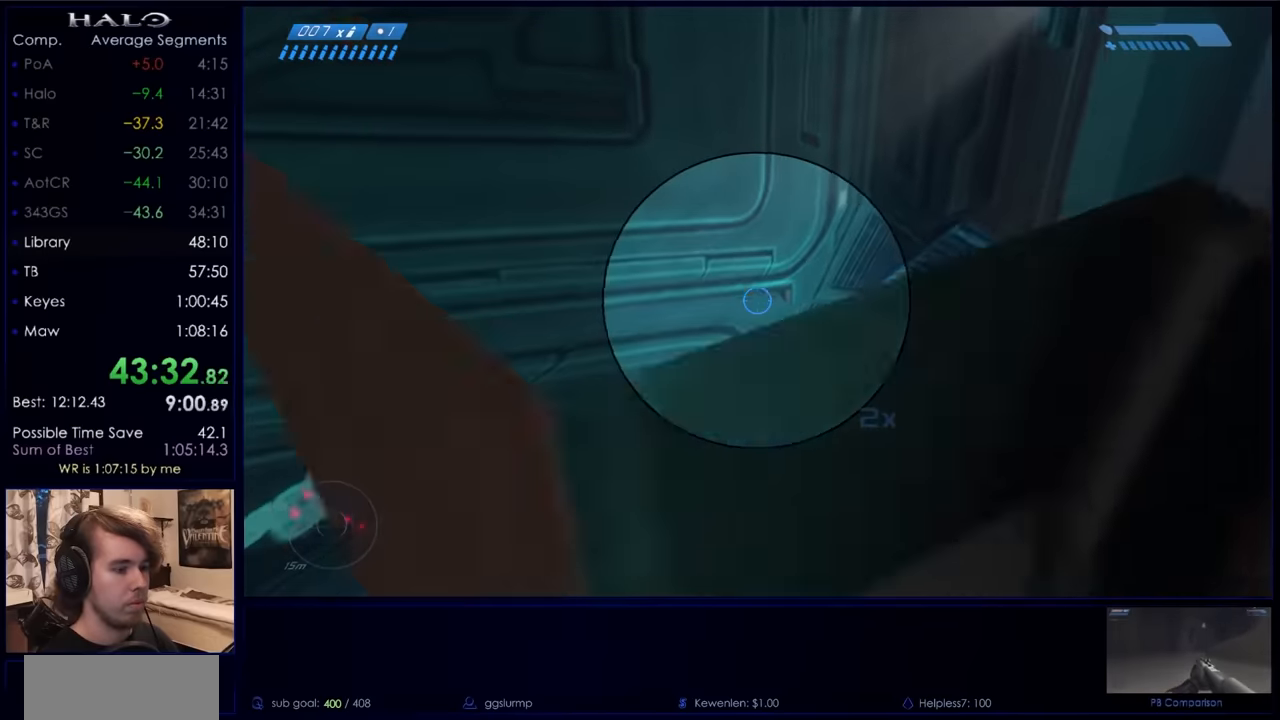
{"keys": ["a"], "mouse": [], "events": []}
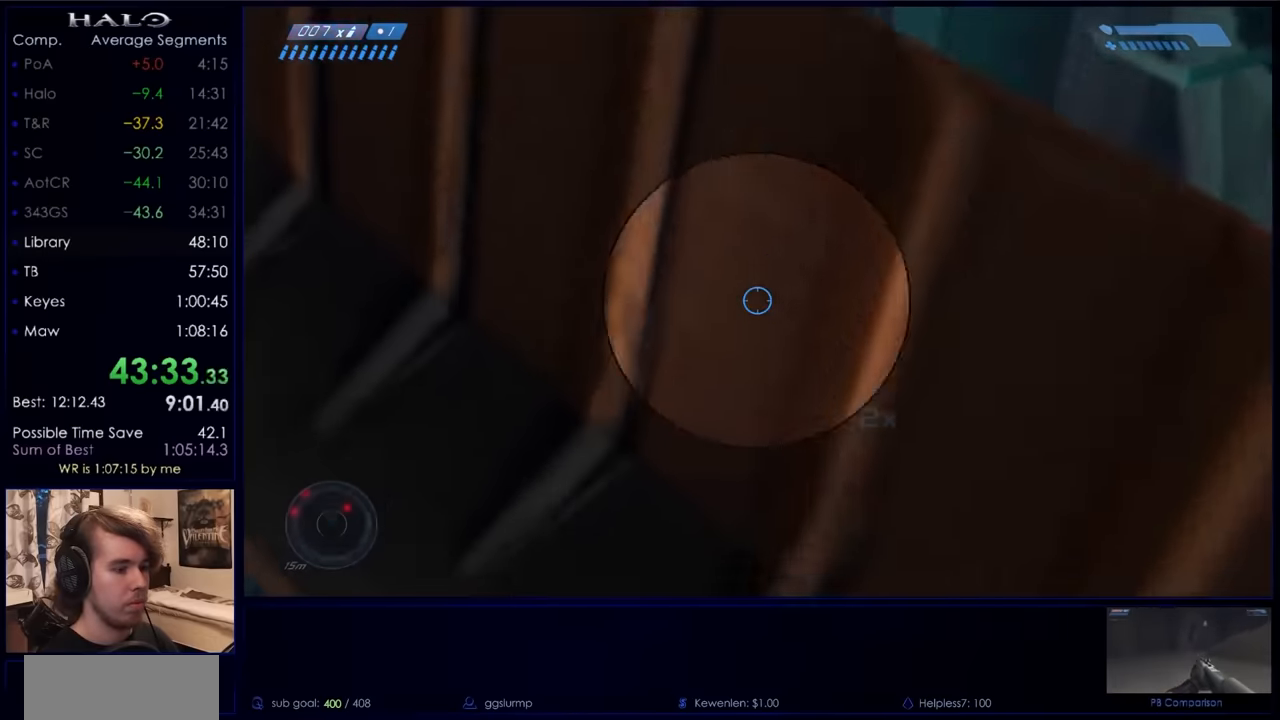
{"keys": ["w"], "mouse": [], "events": [[267, "w", "down"], [367, "a", "up"]]}